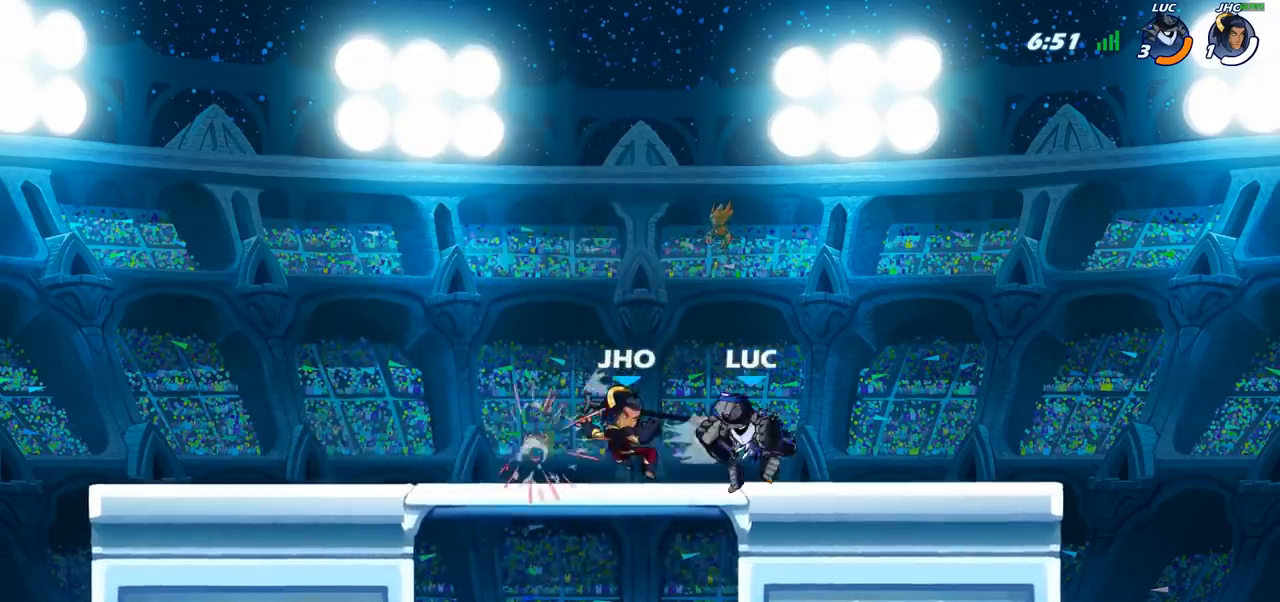
Gameplay with a controller (PlayStation layout); each line is a JSON object with the inputs held at the frame after it (dt_ms = milliseconds from this image to that frame). "events" lists button and stick changes between this image and that frame as [ms after this image, input, new state], when the widget could be followed in between.
{"dt_ms": 500, "buttons": ["R2"], "left_stick": "up", "right_stick": "center", "events": [[50, "R2", "up"], [217, "left_stick", "up"], [283, "R2", "down"]]}
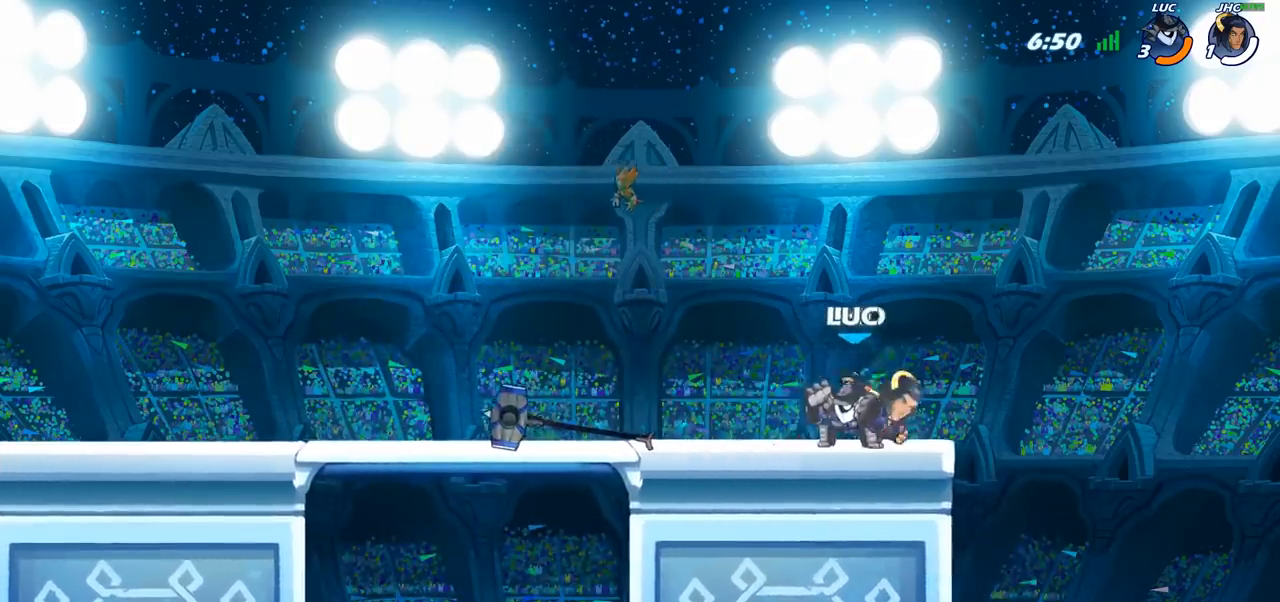
{"dt_ms": 500, "buttons": [], "left_stick": "center", "right_stick": "center", "events": [[117, "R2", "up"], [117, "left_stick", "center"], [317, "left_stick", "right"], [367, "left_stick", "center"]]}
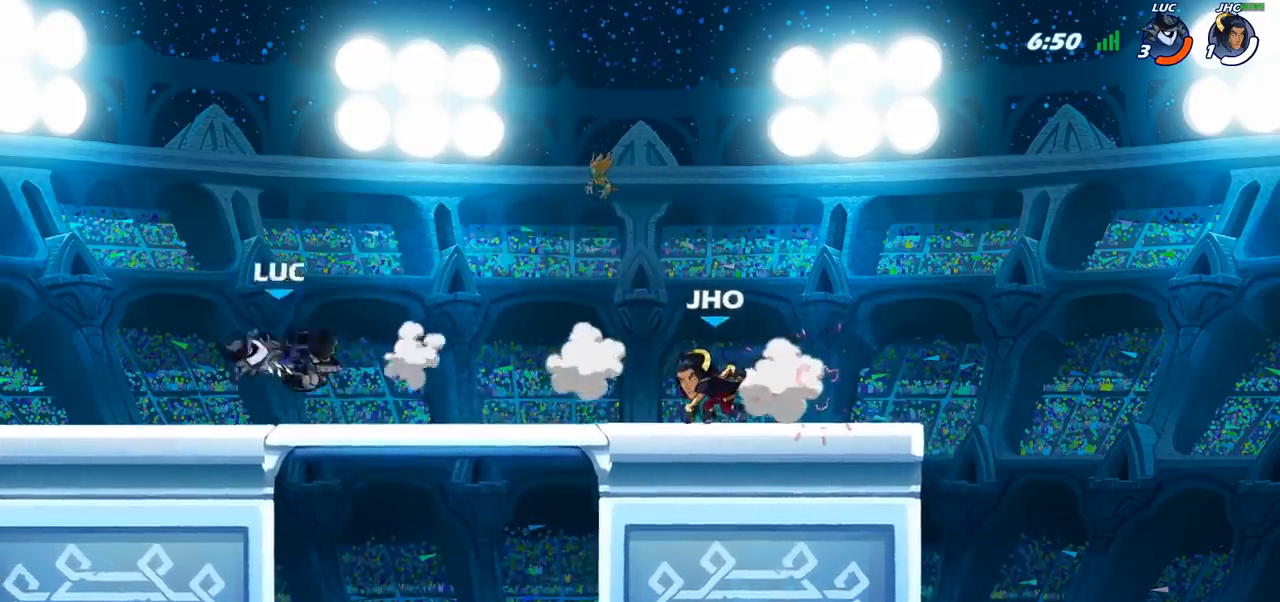
{"dt_ms": 500, "buttons": ["R2"], "left_stick": "right", "right_stick": "center", "events": [[83, "left_stick", "right"], [400, "R2", "down"]]}
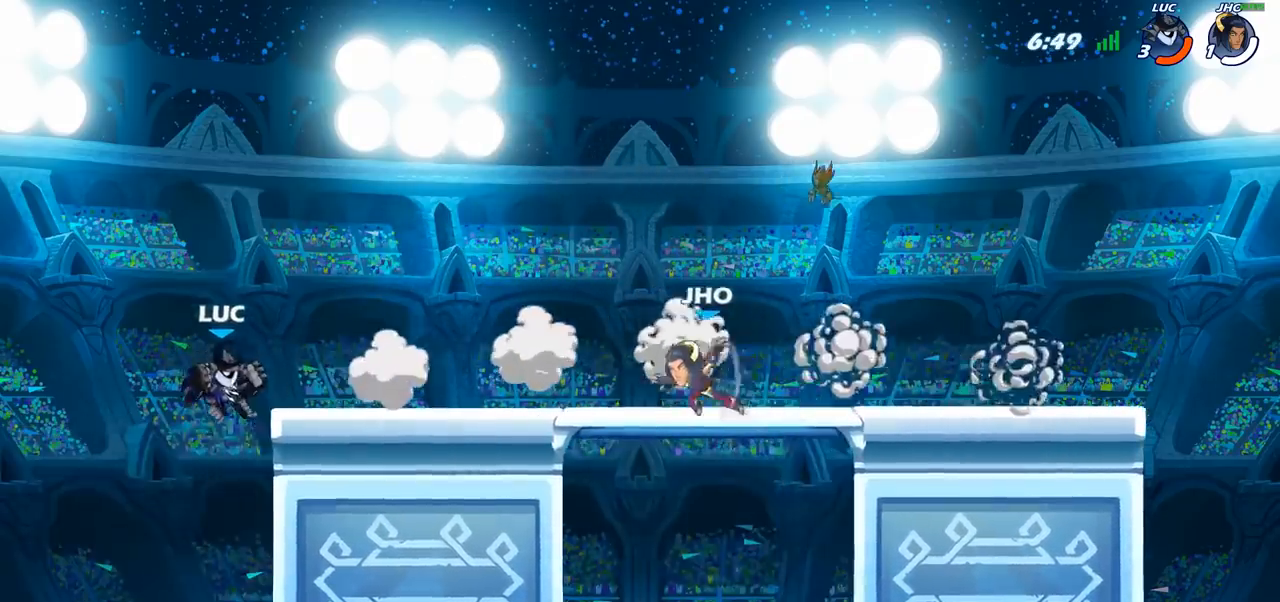
{"dt_ms": 500, "buttons": [], "left_stick": "right", "right_stick": "center", "events": [[67, "R2", "up"], [133, "left_stick", "center"], [283, "CROSS", "down"], [317, "left_stick", "right"], [417, "CROSS", "up"]]}
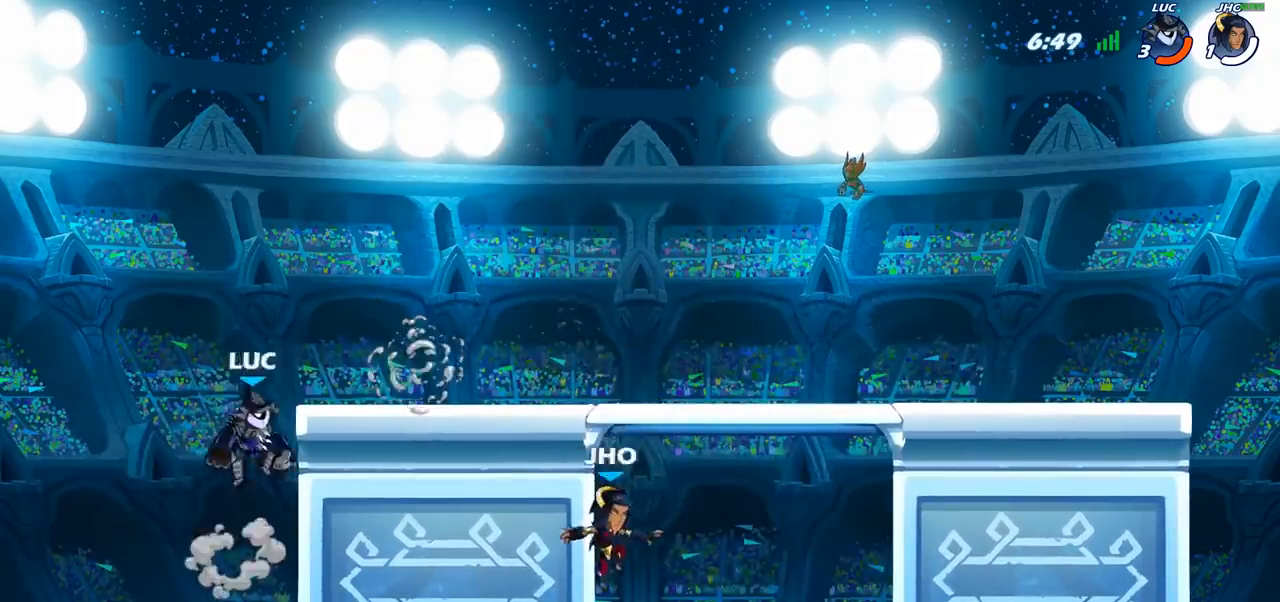
{"dt_ms": 500, "buttons": [], "left_stick": "down-left", "right_stick": "center", "events": [[17, "CROSS", "down"], [167, "CROSS", "up"], [250, "left_stick", "down"], [317, "left_stick", "down-left"]]}
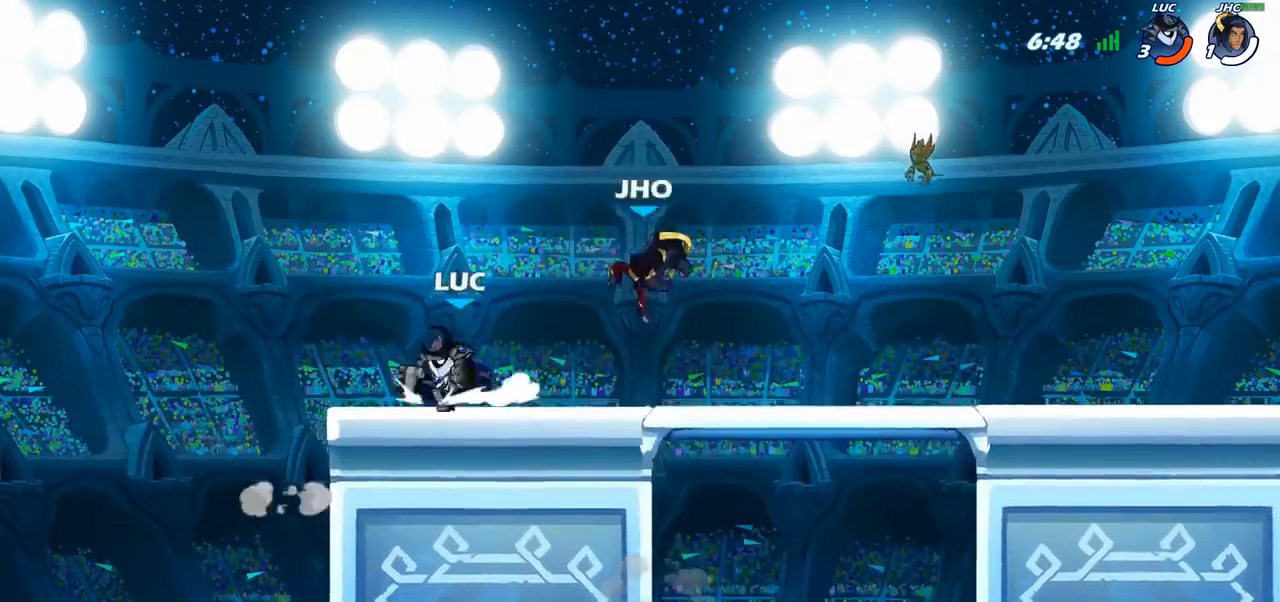
{"dt_ms": 500, "buttons": [], "left_stick": "right", "right_stick": "center", "events": [[100, "left_stick", "up-left"], [183, "left_stick", "right"]]}
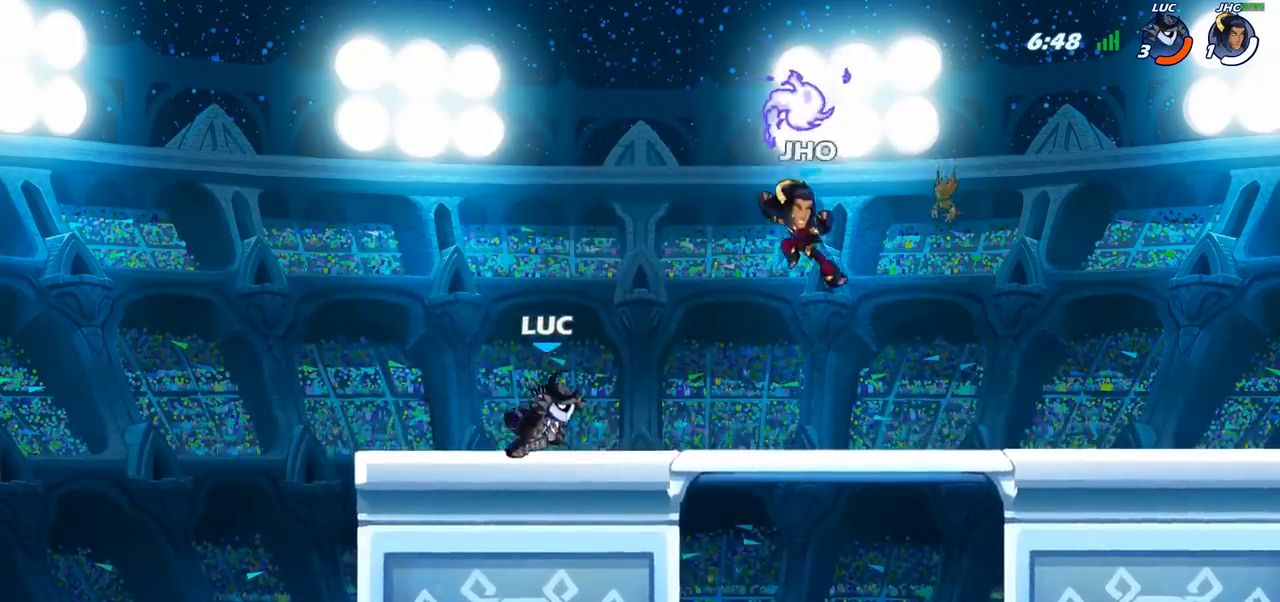
{"dt_ms": 500, "buttons": ["SQUARE"], "left_stick": "down", "right_stick": "center", "events": [[133, "left_stick", "down-left"], [250, "left_stick", "down-right"], [317, "R2", "down"], [400, "left_stick", "down"], [417, "SQUARE", "down"], [450, "R2", "up"]]}
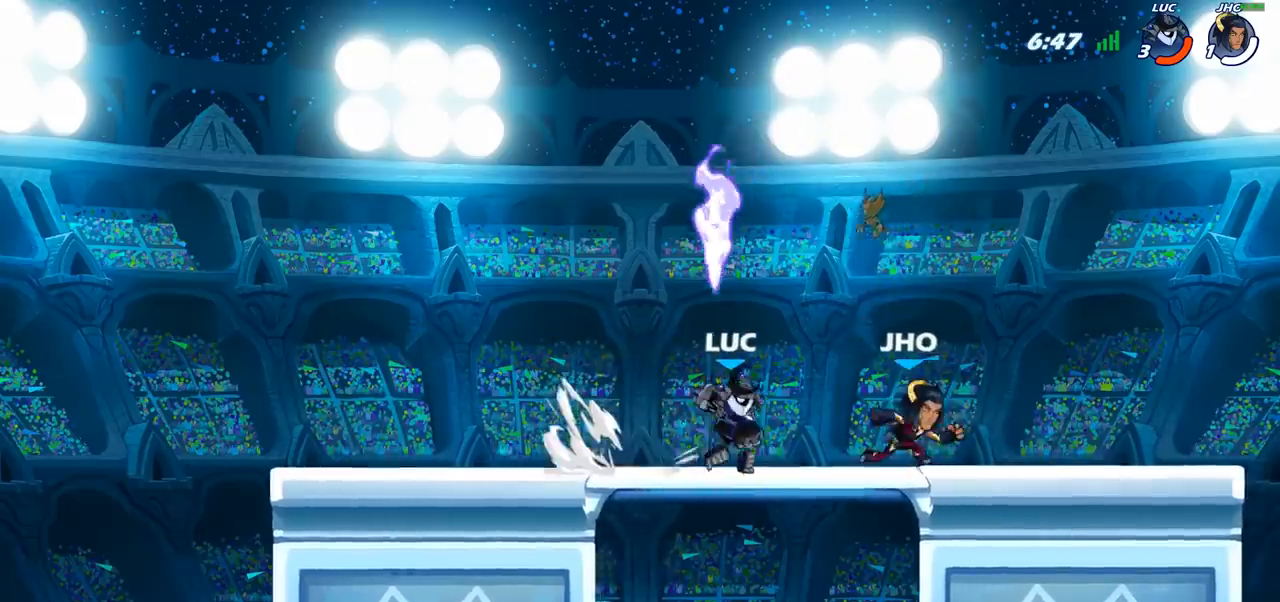
{"dt_ms": 500, "buttons": [], "left_stick": "center", "right_stick": "center", "events": [[17, "SQUARE", "up"], [50, "left_stick", "center"], [283, "left_stick", "right"], [400, "left_stick", "center"]]}
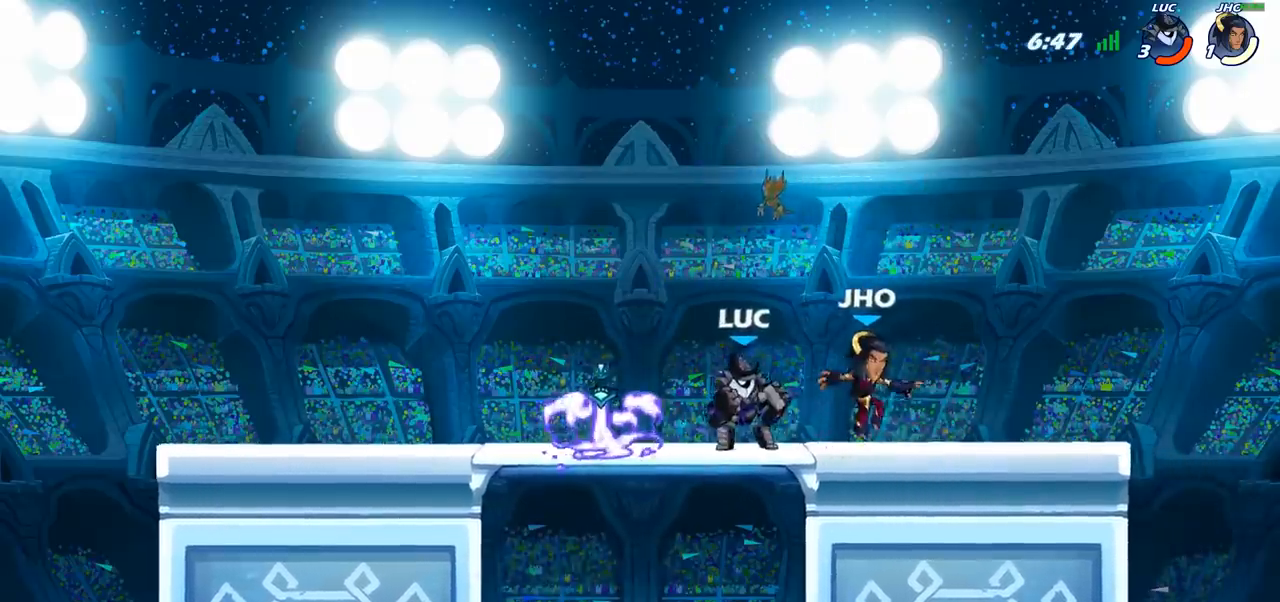
{"dt_ms": 500, "buttons": [], "left_stick": "center", "right_stick": "center", "events": [[300, "SQUARE", "down"], [383, "SQUARE", "up"]]}
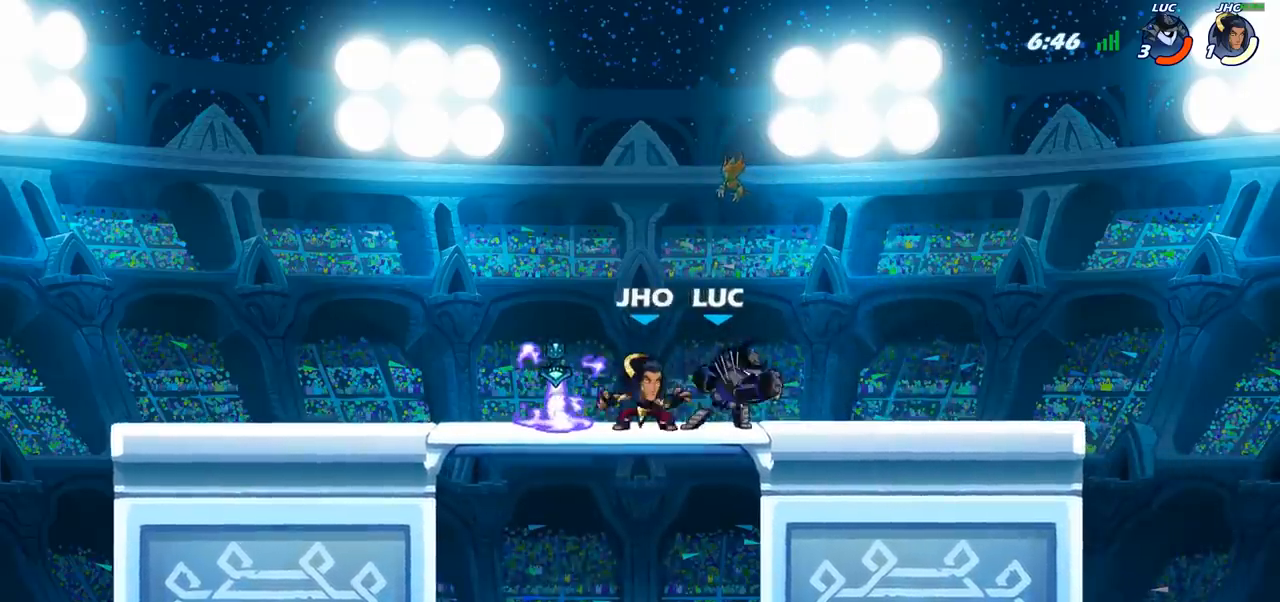
{"dt_ms": 500, "buttons": ["CROSS"], "left_stick": "up", "right_stick": "center", "events": [[400, "CROSS", "down"], [400, "left_stick", "up-left"], [450, "left_stick", "up"]]}
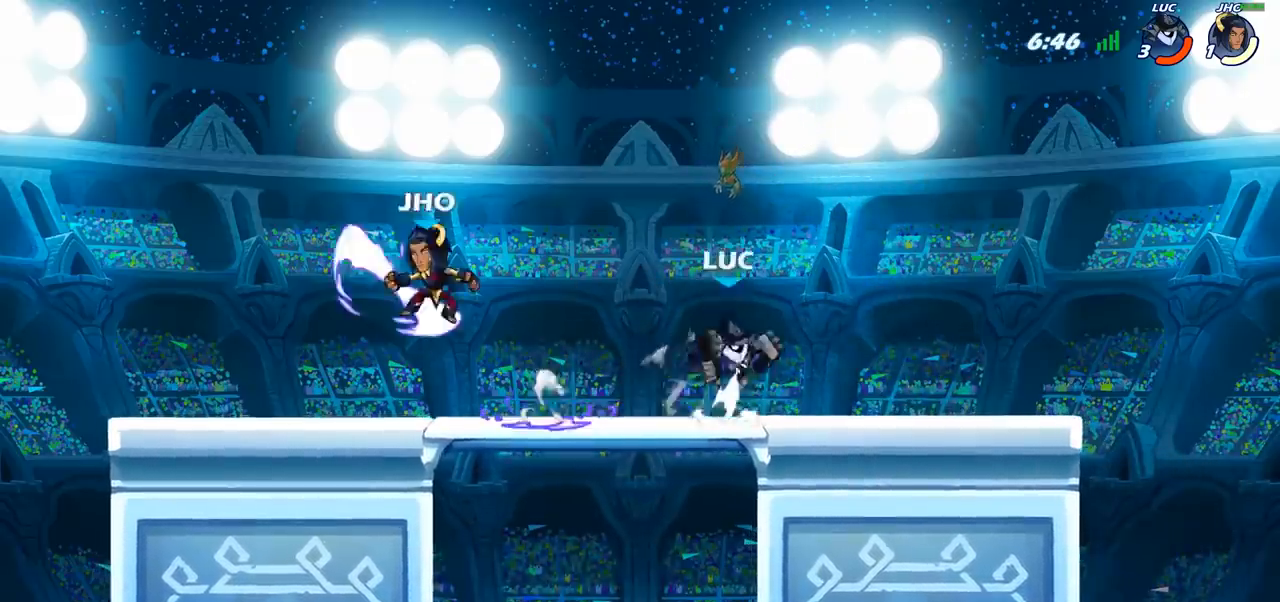
{"dt_ms": 500, "buttons": [], "left_stick": "down-left", "right_stick": "center", "events": [[33, "CROSS", "up"], [33, "left_stick", "up-right"], [150, "left_stick", "up-left"], [300, "left_stick", "left"], [467, "left_stick", "down-left"]]}
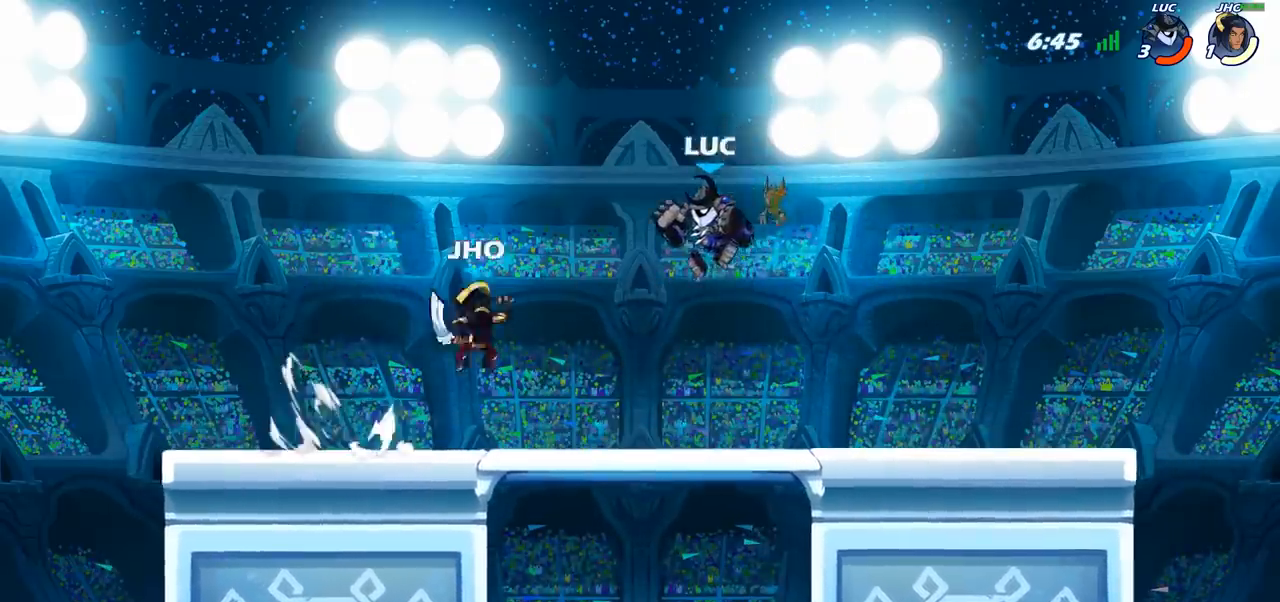
{"dt_ms": 1000, "buttons": ["CIRCLE"], "left_stick": "center", "right_stick": "center", "events": [[67, "SQUARE", "down"], [150, "SQUARE", "up"], [167, "left_stick", "center"], [667, "CROSS", "down"], [733, "CROSS", "up"], [833, "R2", "down"], [850, "left_stick", "left"], [933, "CIRCLE", "down"], [950, "R2", "up"], [983, "left_stick", "center"]]}
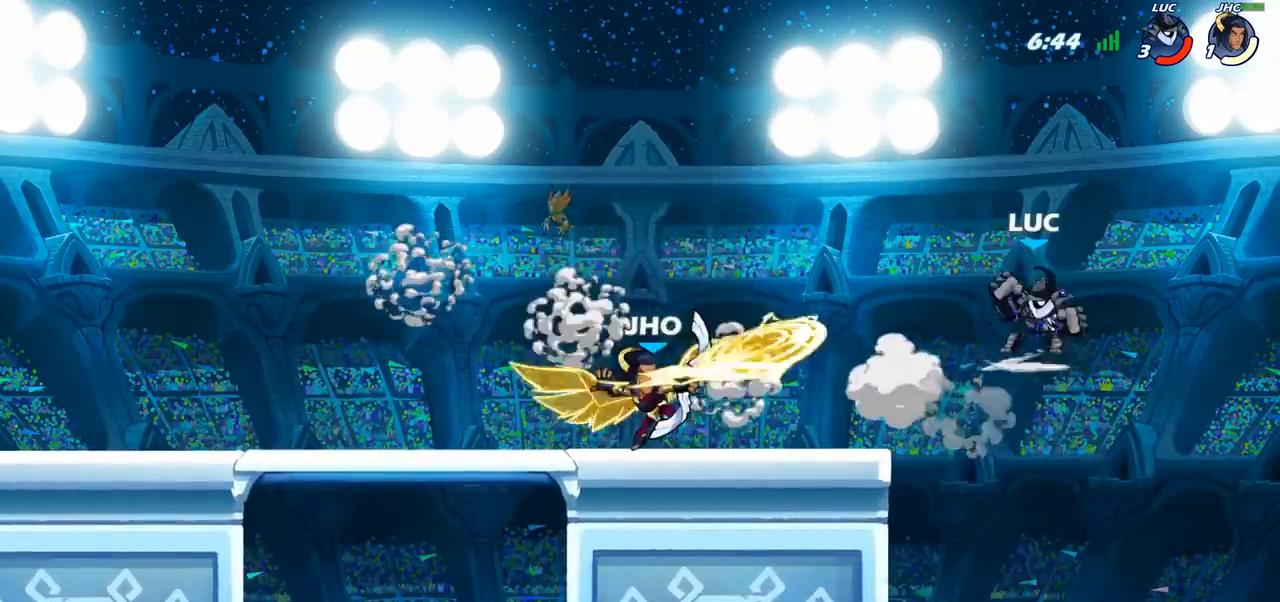
{"dt_ms": 500, "buttons": [], "left_stick": "center", "right_stick": "center", "events": [[33, "CIRCLE", "up"]]}
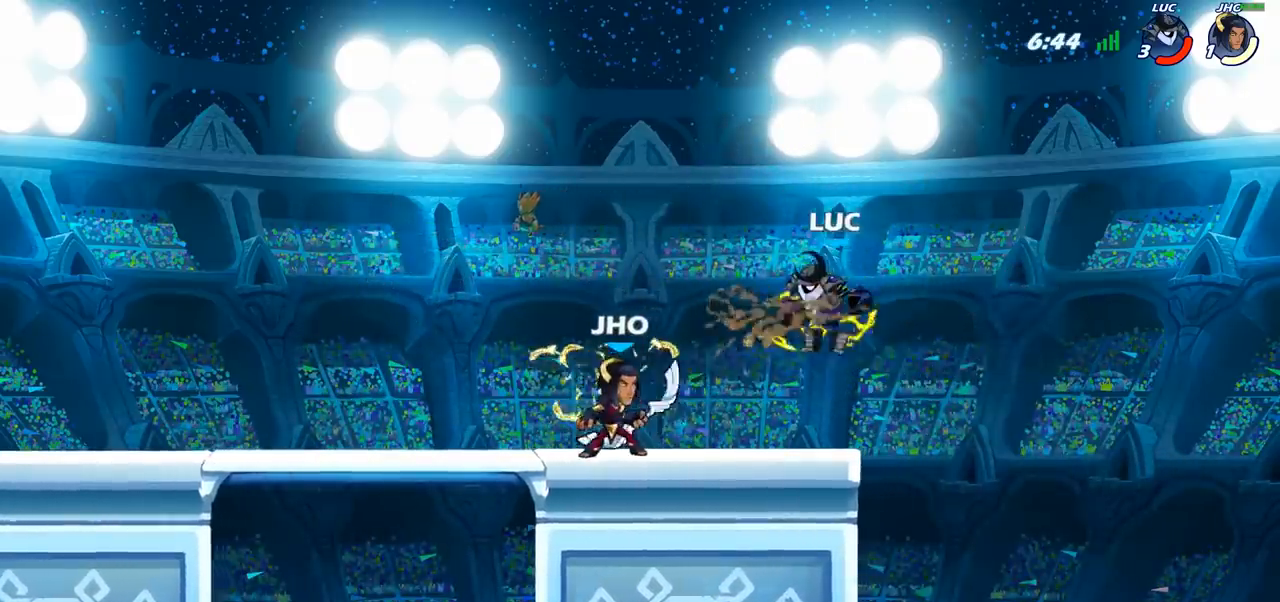
{"dt_ms": 500, "buttons": [], "left_stick": "up", "right_stick": "center", "events": [[50, "left_stick", "right"], [317, "CROSS", "down"], [450, "left_stick", "up"], [483, "CROSS", "up"]]}
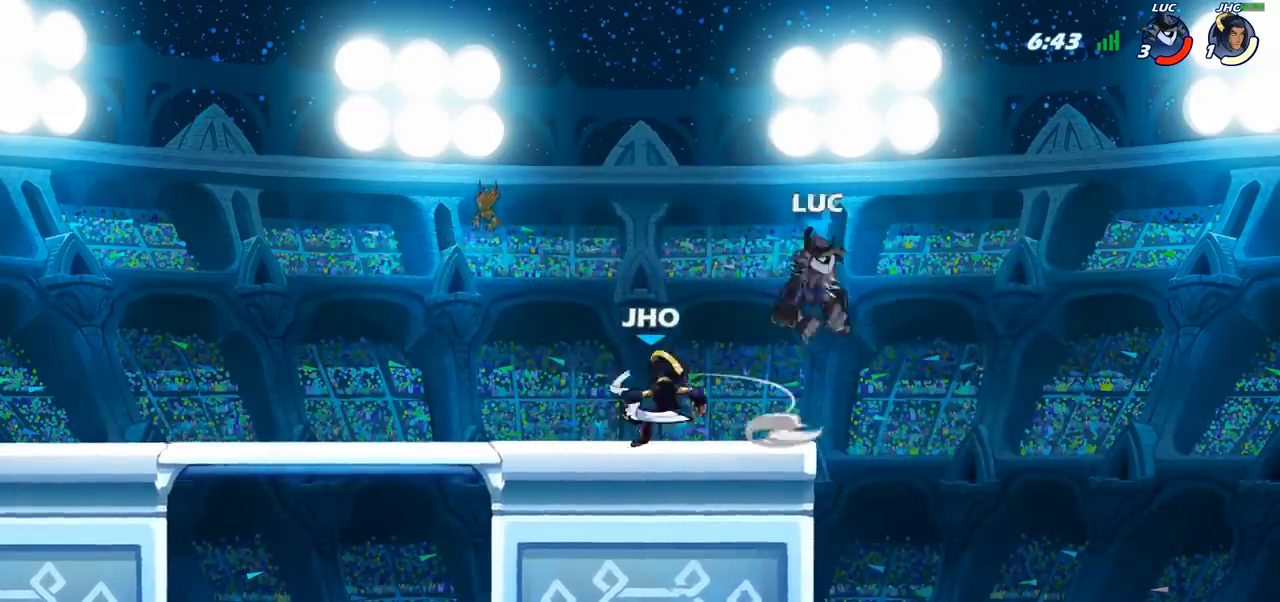
{"dt_ms": 500, "buttons": ["SQUARE"], "left_stick": "left", "right_stick": "center", "events": [[117, "left_stick", "left"], [200, "left_stick", "down-left"], [350, "left_stick", "left"], [467, "SQUARE", "down"]]}
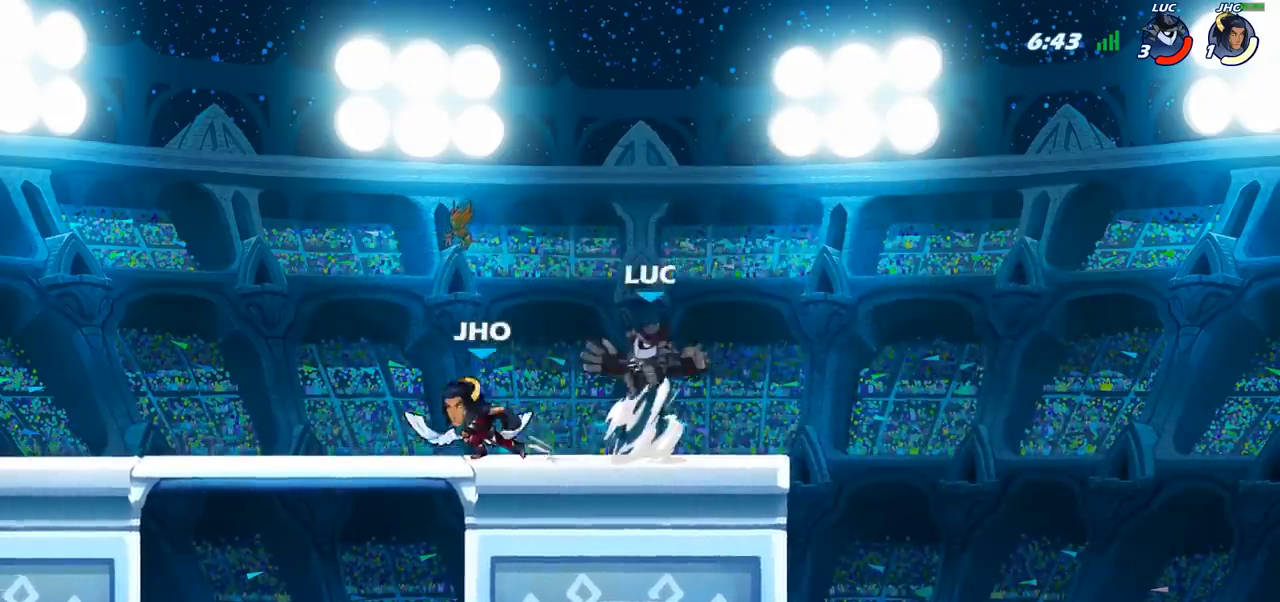
{"dt_ms": 500, "buttons": [], "left_stick": "left", "right_stick": "center", "events": [[50, "SQUARE", "up"]]}
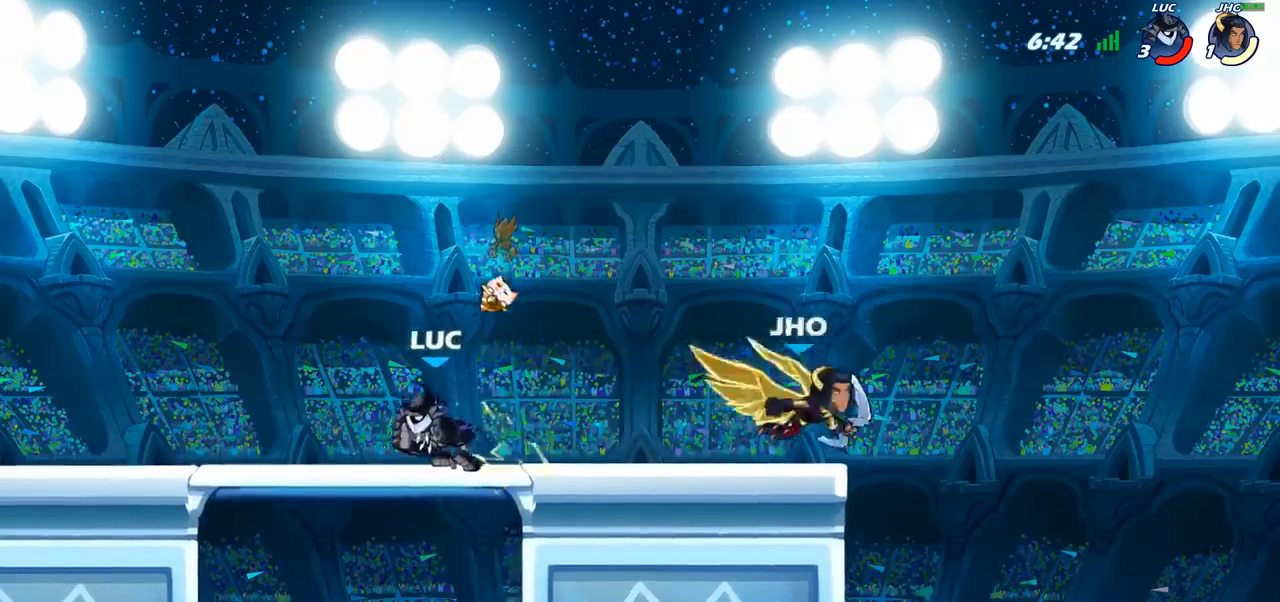
{"dt_ms": 500, "buttons": [], "left_stick": "right", "right_stick": "center", "events": [[117, "left_stick", "right"], [250, "R2", "down"], [433, "R2", "up"]]}
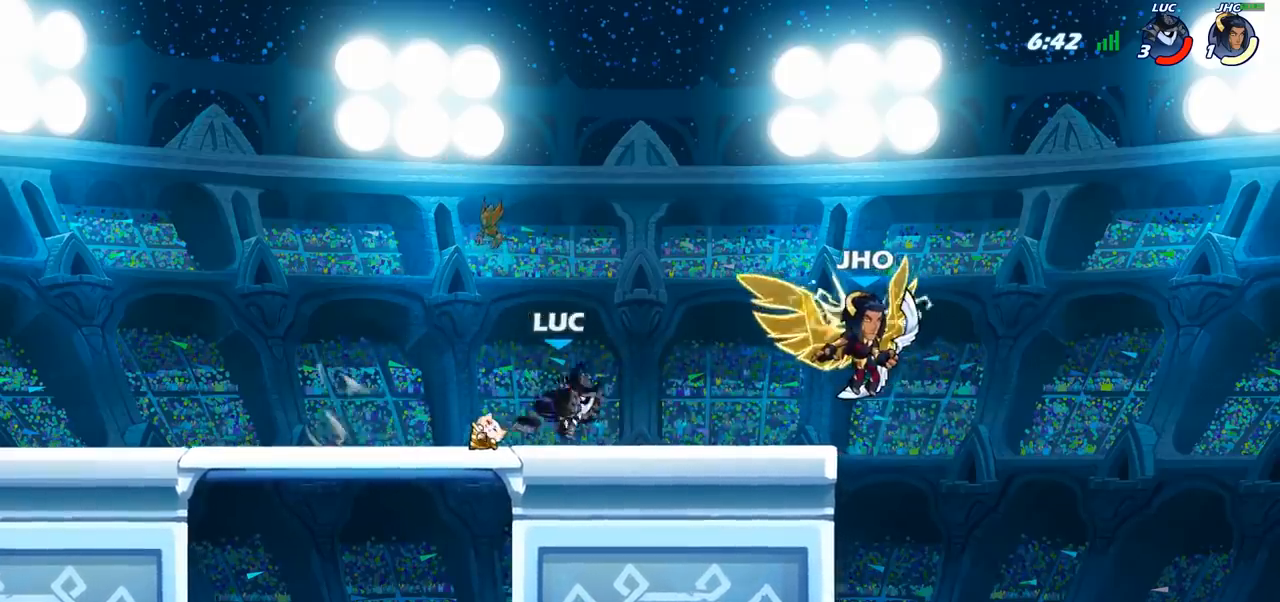
{"dt_ms": 500, "buttons": [], "left_stick": "center", "right_stick": "center", "events": [[17, "SQUARE", "down"], [150, "SQUARE", "up"], [417, "left_stick", "center"]]}
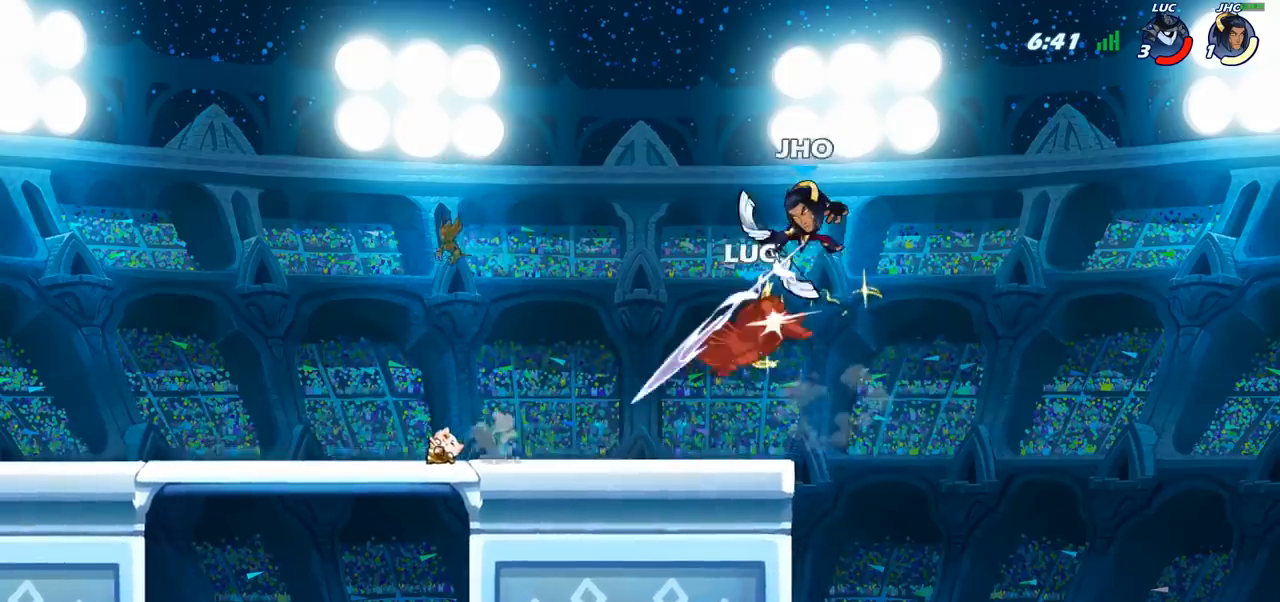
{"dt_ms": 500, "buttons": [], "left_stick": "down-right", "right_stick": "center", "events": [[67, "left_stick", "left"], [283, "left_stick", "center"], [467, "left_stick", "down-right"]]}
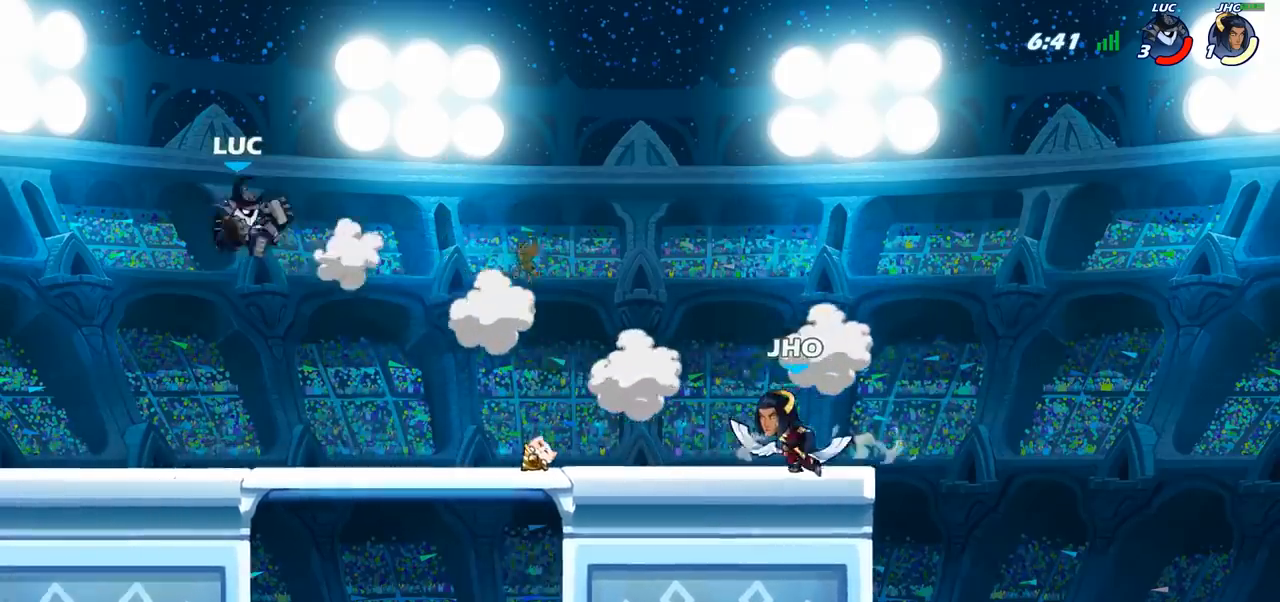
{"dt_ms": 500, "buttons": [], "left_stick": "left", "right_stick": "center", "events": [[283, "left_stick", "down-left"], [417, "left_stick", "left"]]}
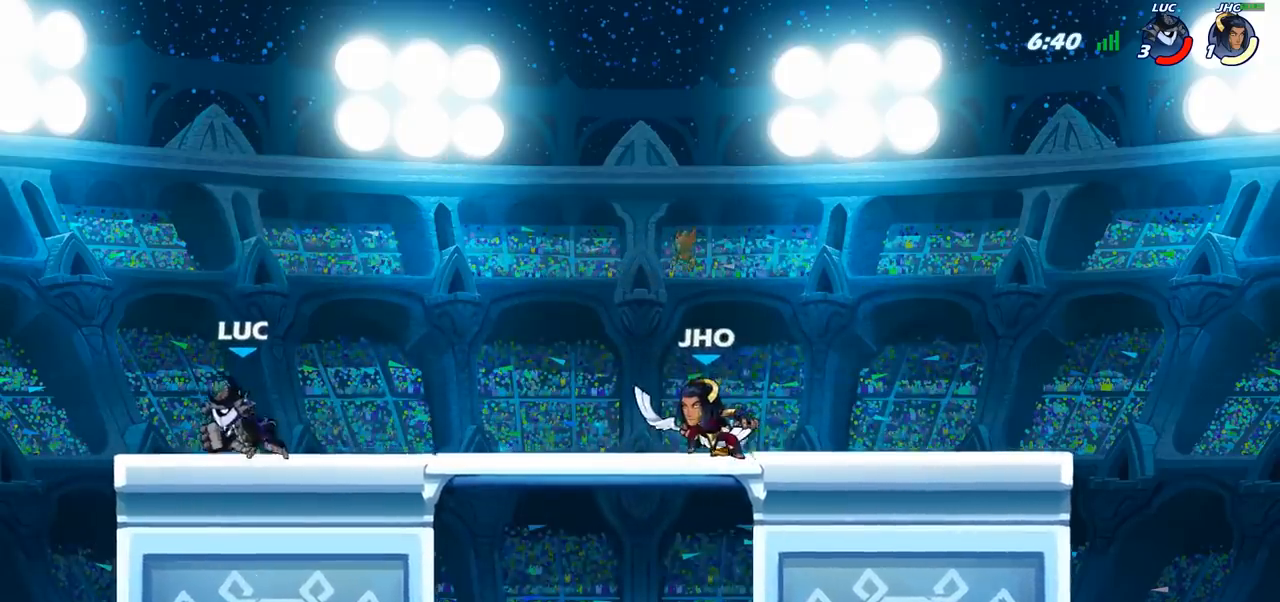
{"dt_ms": 500, "buttons": [], "left_stick": "right", "right_stick": "center", "events": [[117, "left_stick", "up-right"], [267, "left_stick", "center"], [433, "left_stick", "right"]]}
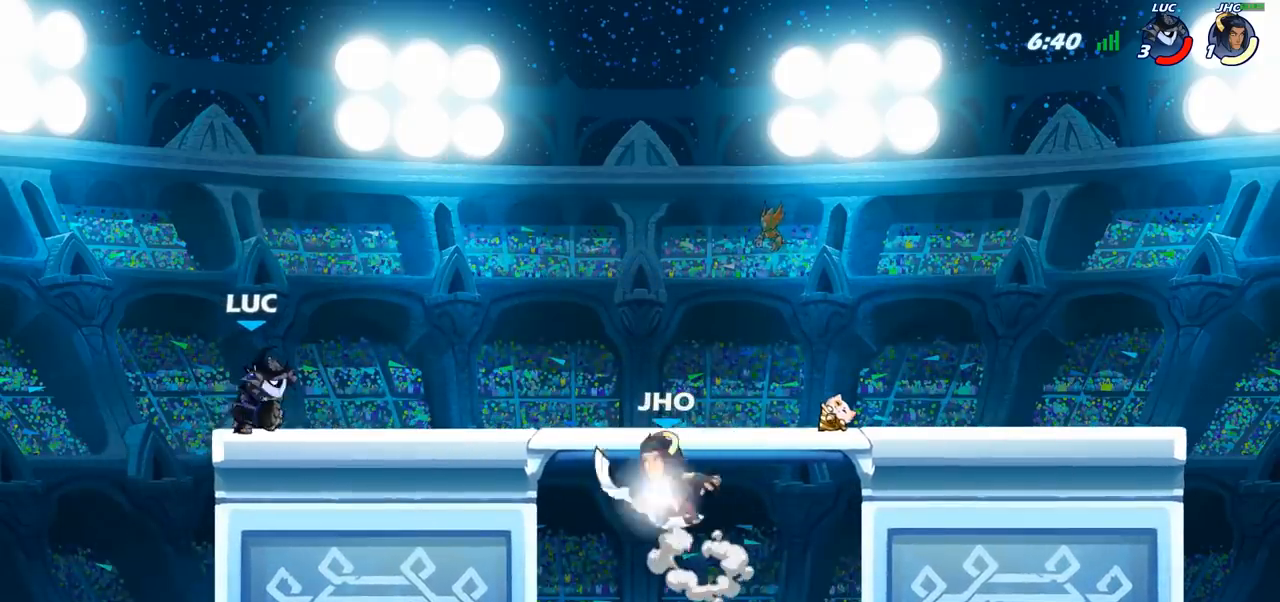
{"dt_ms": 500, "buttons": [], "left_stick": "up-right", "right_stick": "center", "events": [[117, "CROSS", "down"], [183, "left_stick", "up-right"], [283, "CROSS", "up"], [333, "R2", "down"], [483, "R2", "up"]]}
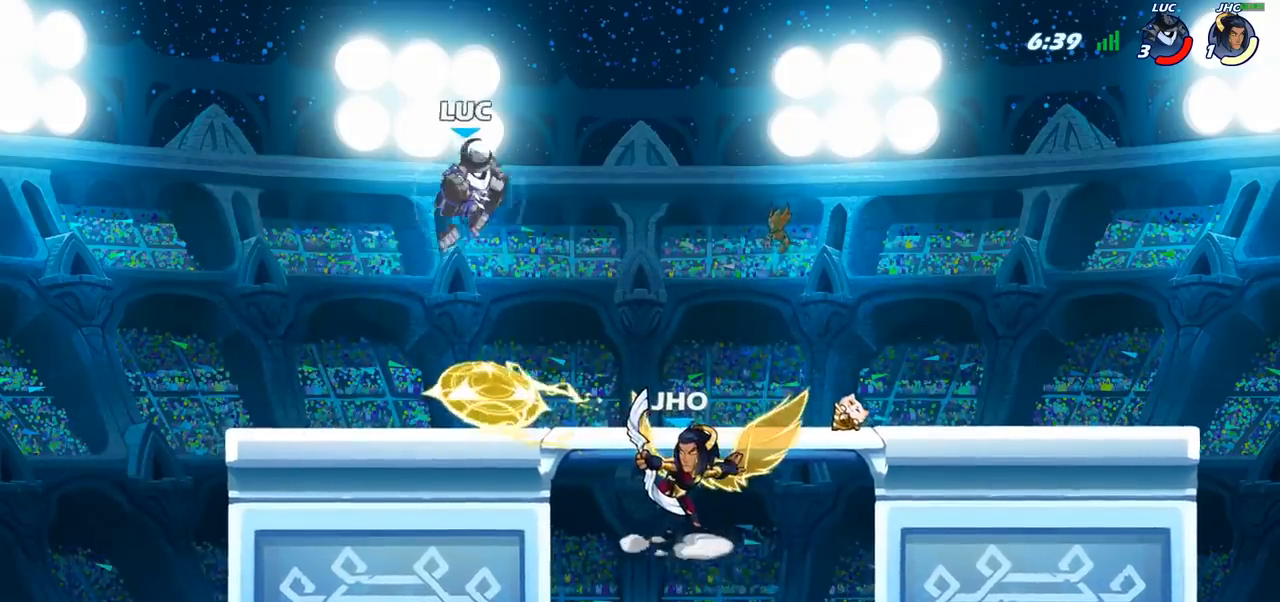
{"dt_ms": 500, "buttons": ["CIRCLE"], "left_stick": "down-left", "right_stick": "center", "events": [[100, "left_stick", "down"], [217, "CIRCLE", "down"], [267, "left_stick", "down-left"]]}
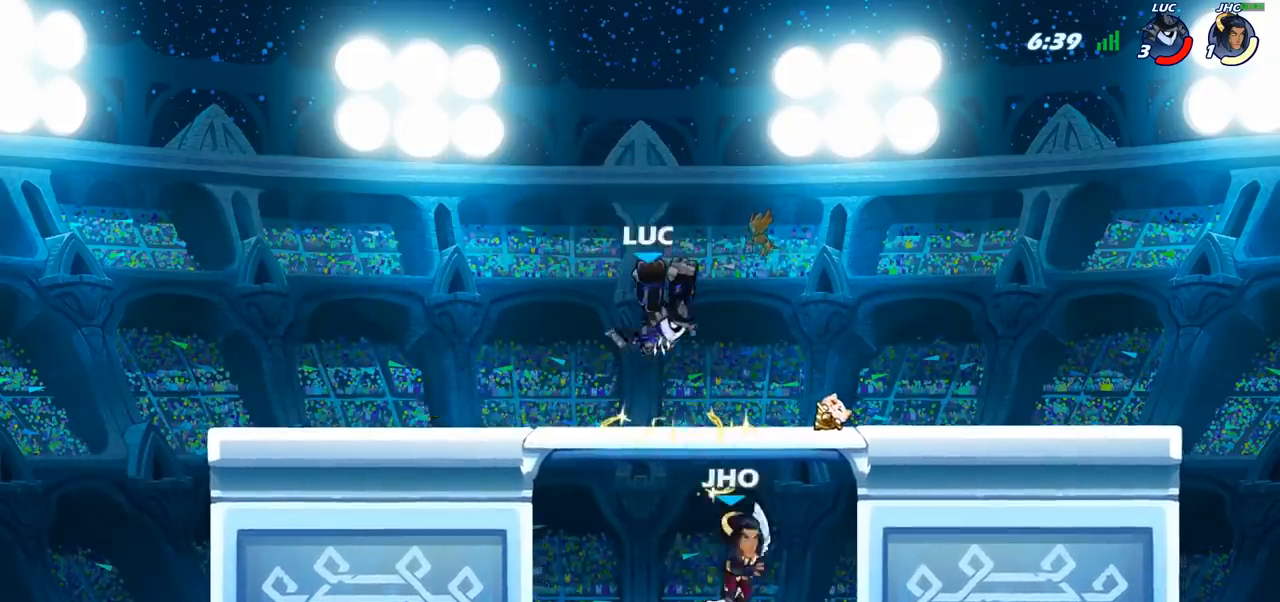
{"dt_ms": 500, "buttons": [], "left_stick": "right", "right_stick": "center", "events": [[83, "left_stick", "down-right"], [283, "left_stick", "right"], [417, "CIRCLE", "up"]]}
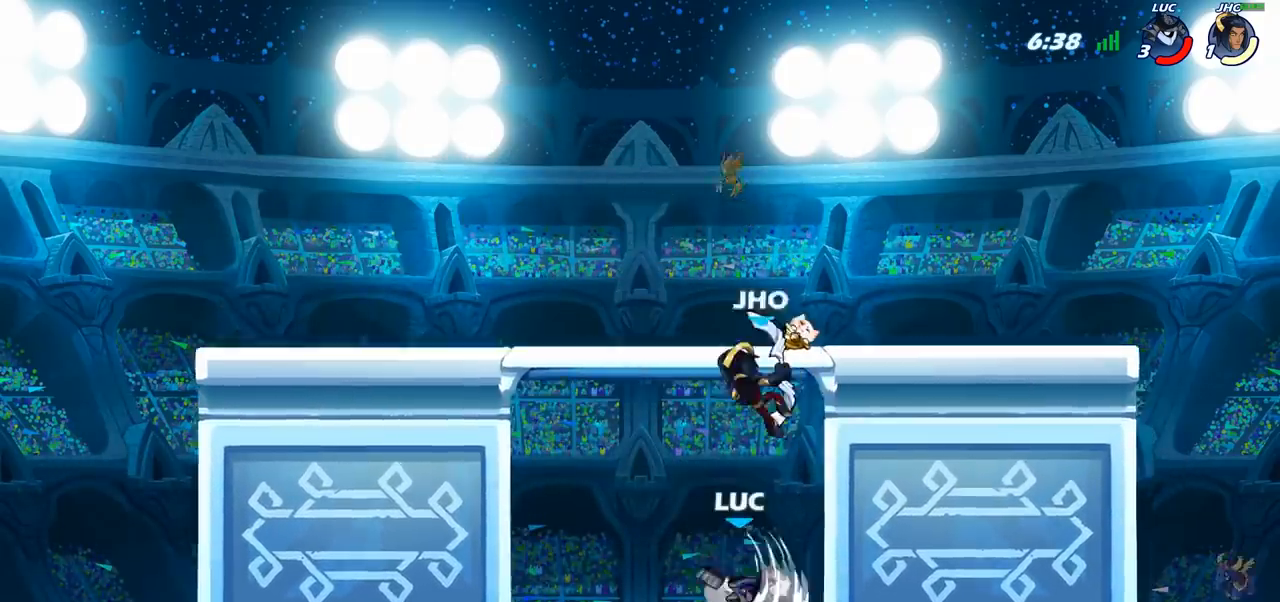
{"dt_ms": 500, "buttons": ["CROSS"], "left_stick": "left", "right_stick": "center", "events": [[17, "left_stick", "center"], [317, "left_stick", "left"], [483, "CROSS", "down"]]}
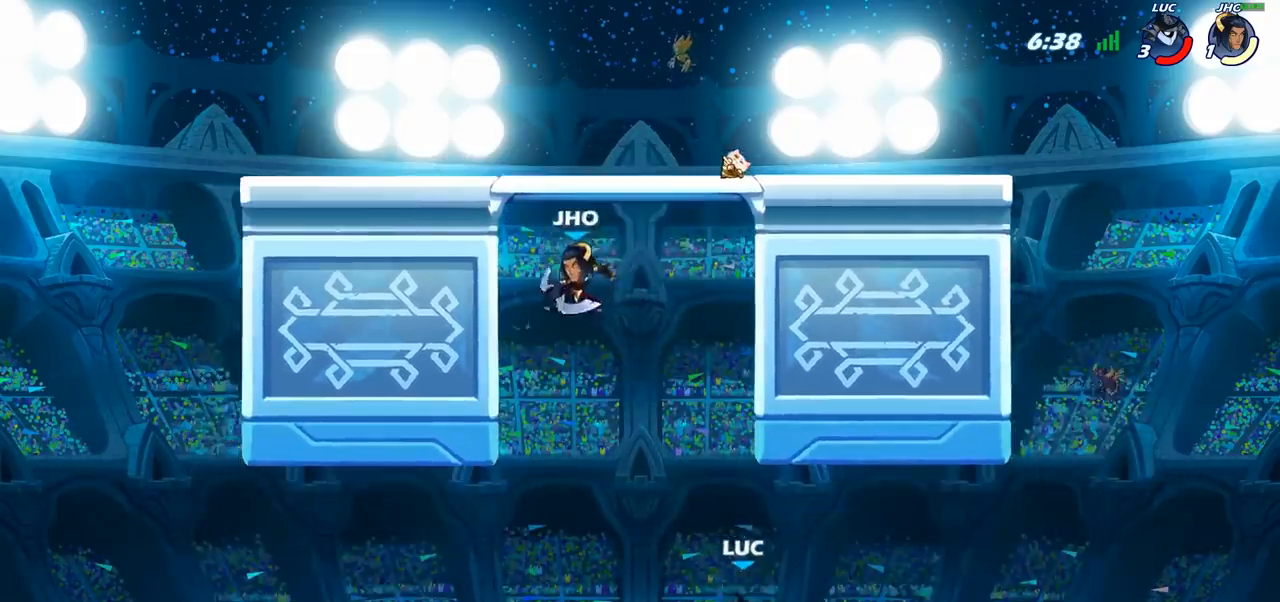
{"dt_ms": 500, "buttons": [], "left_stick": "left", "right_stick": "center", "events": [[167, "CROSS", "up"], [183, "CIRCLE", "down"], [317, "CIRCLE", "up"]]}
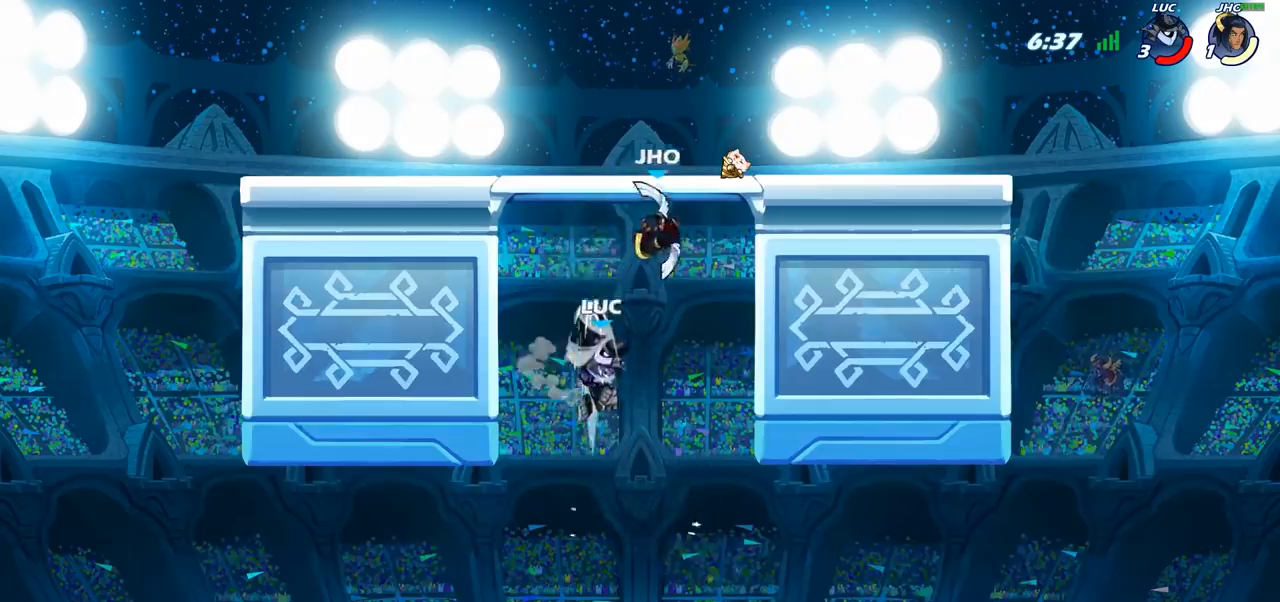
{"dt_ms": 500, "buttons": [], "left_stick": "down-right", "right_stick": "center", "events": [[467, "left_stick", "down-right"]]}
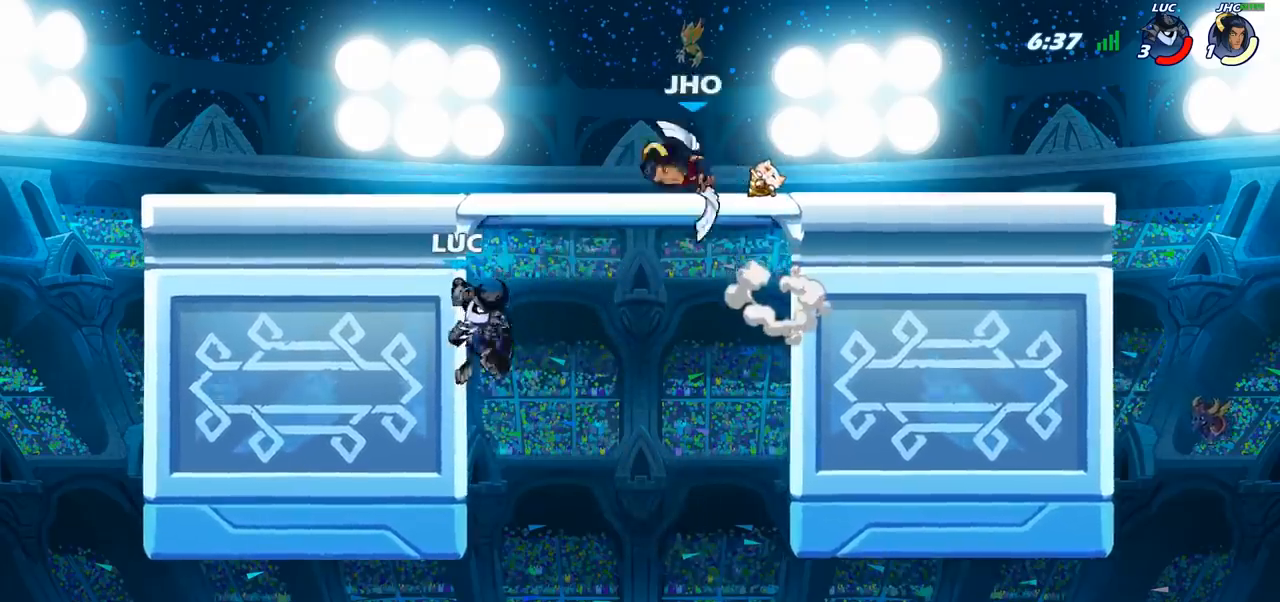
{"dt_ms": 500, "buttons": [], "left_stick": "up-left", "right_stick": "center", "events": [[17, "left_stick", "down"], [217, "left_stick", "left"], [317, "CROSS", "down"], [317, "left_stick", "up-left"], [450, "CROSS", "up"]]}
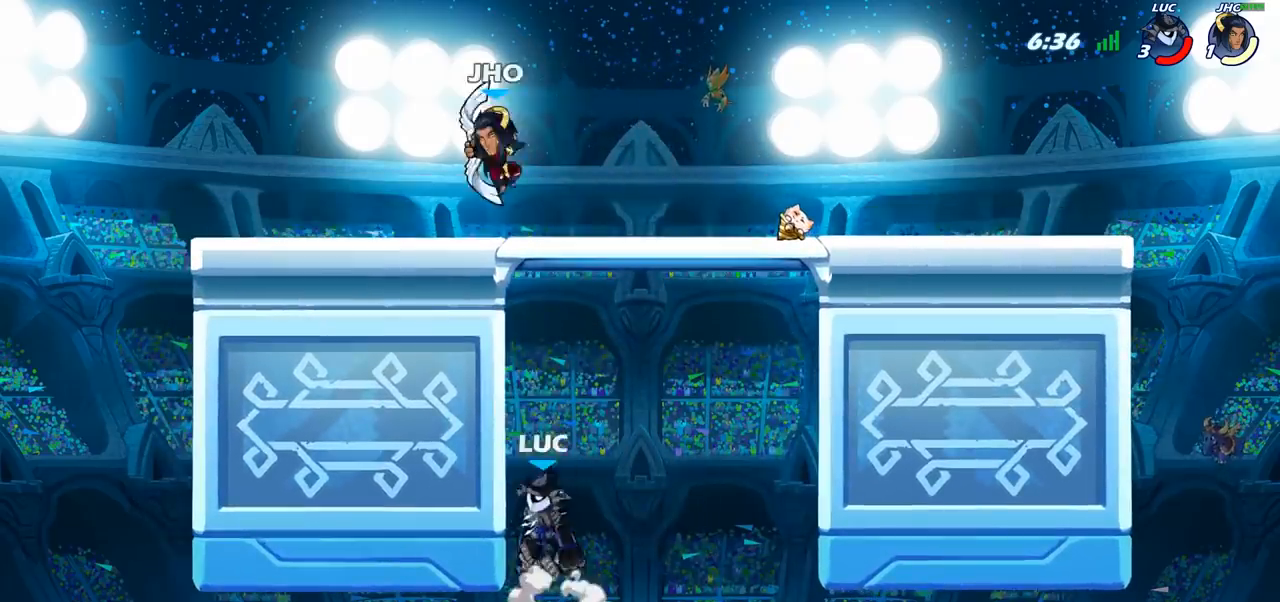
{"dt_ms": 500, "buttons": [], "left_stick": "left", "right_stick": "center", "events": [[33, "CROSS", "down"], [167, "CROSS", "up"], [267, "left_stick", "right"], [367, "left_stick", "left"]]}